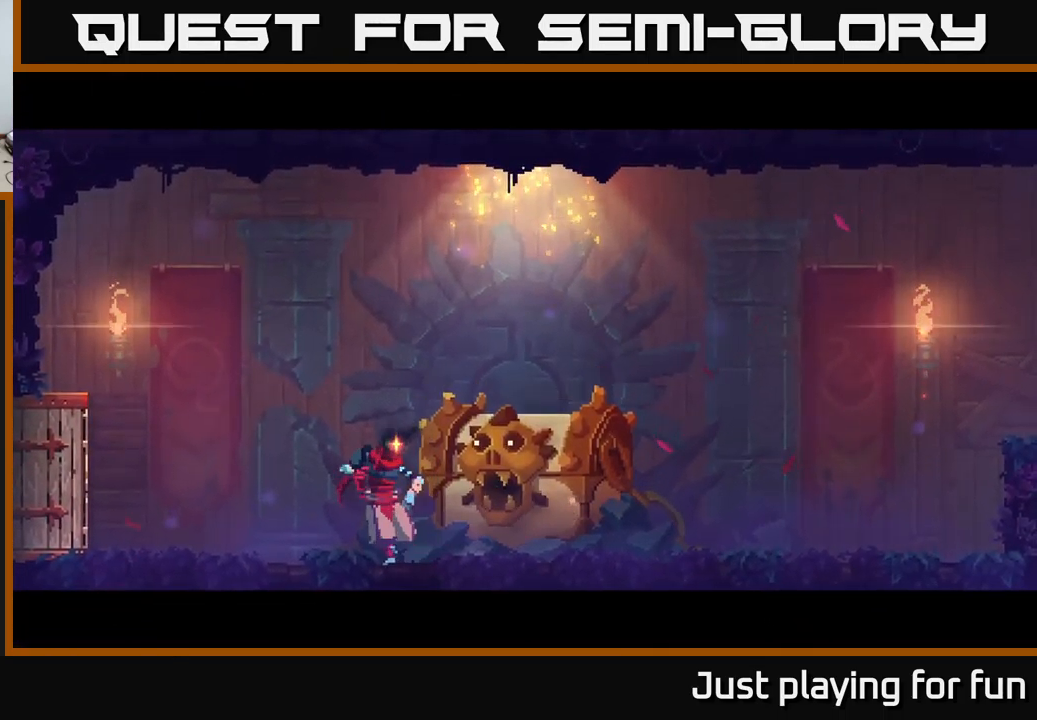
Gameplay with a controller (Xbox layout); each line is a JSON object with the inputs held at the frame after it. "events" lists button and stick changes between this image and that frame as [ms after this image, input, new state], when the widget could be followed in between.
{"buttons": [], "left_stick": "center", "right_stick": "center", "events": []}
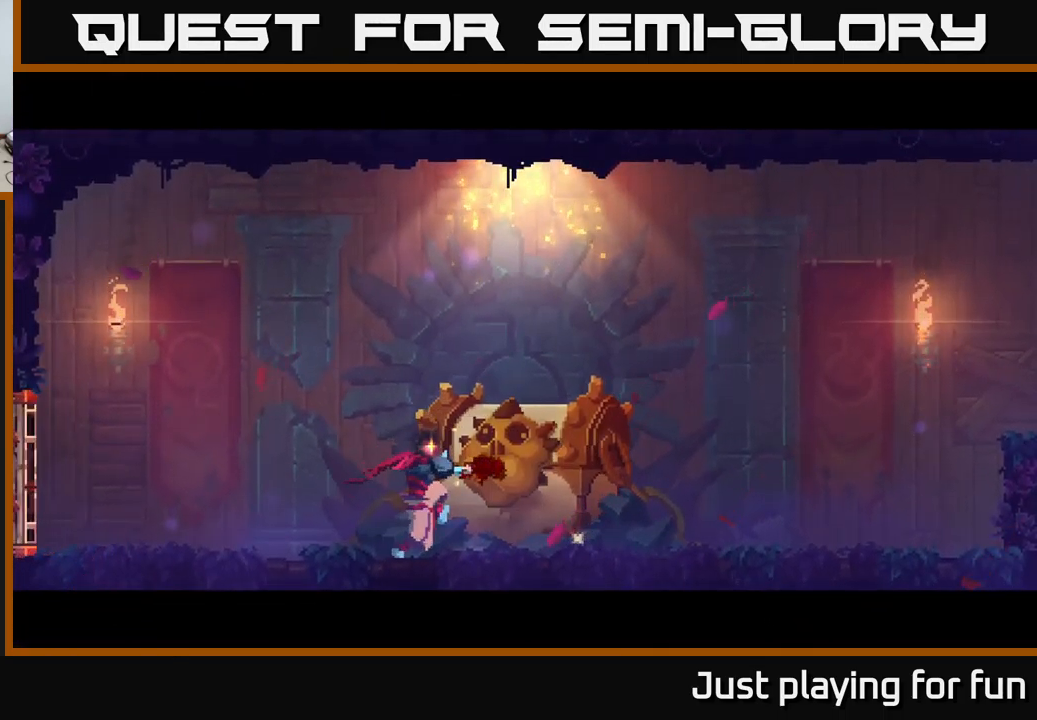
{"buttons": [], "left_stick": "center", "right_stick": "center", "events": []}
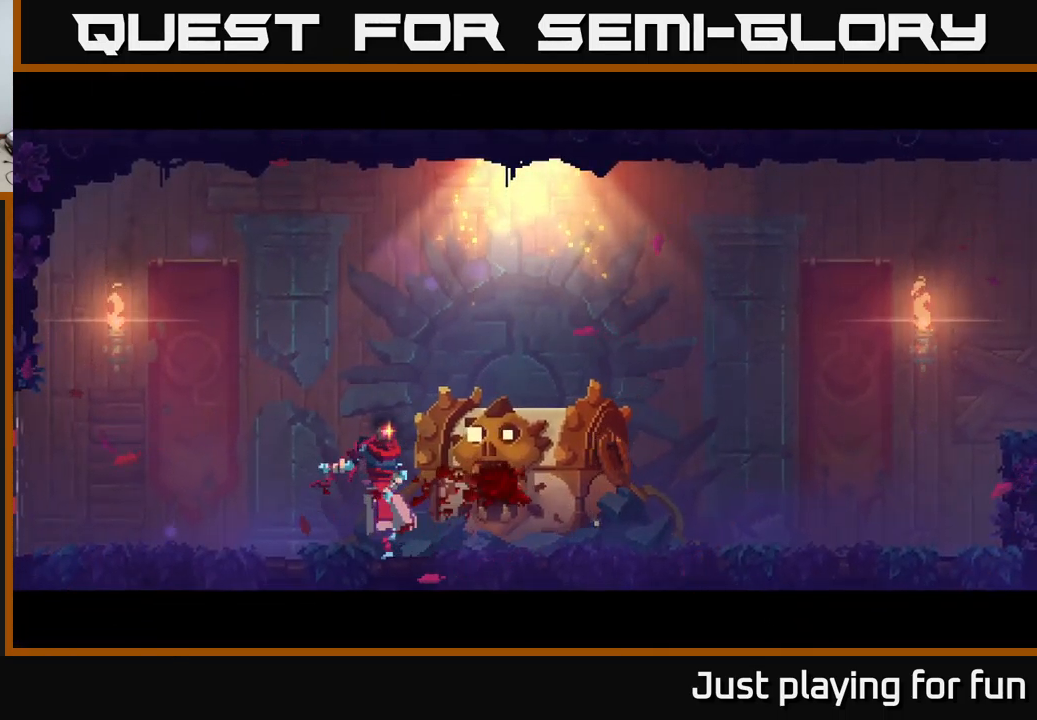
{"buttons": [], "left_stick": "center", "right_stick": "center", "events": []}
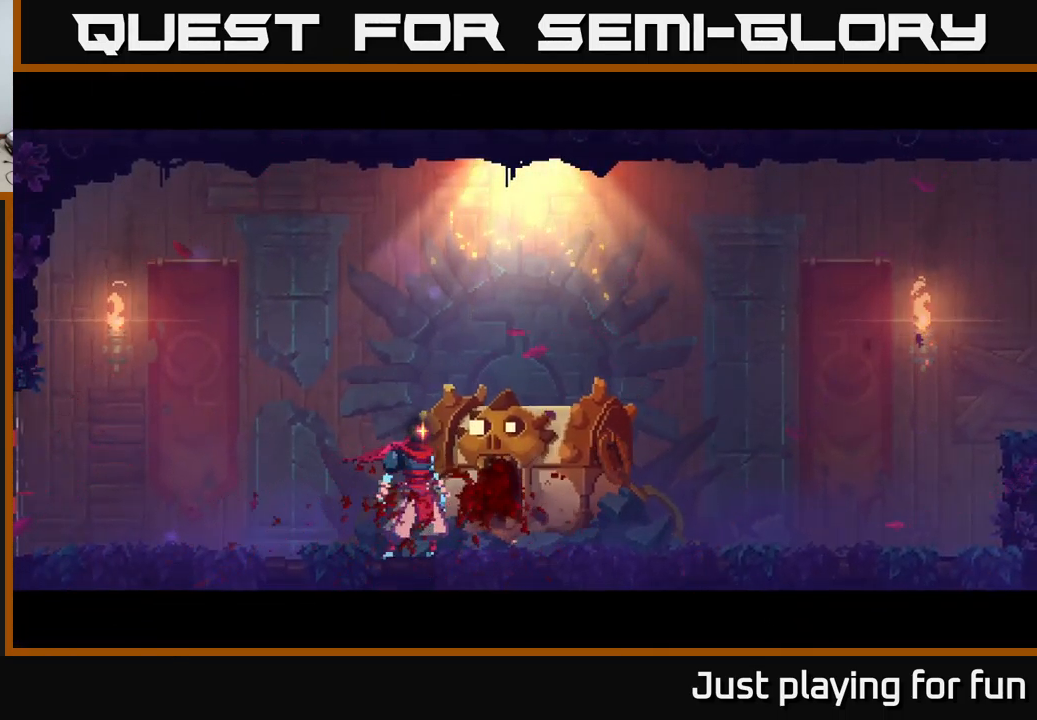
{"buttons": [], "left_stick": "center", "right_stick": "center", "events": []}
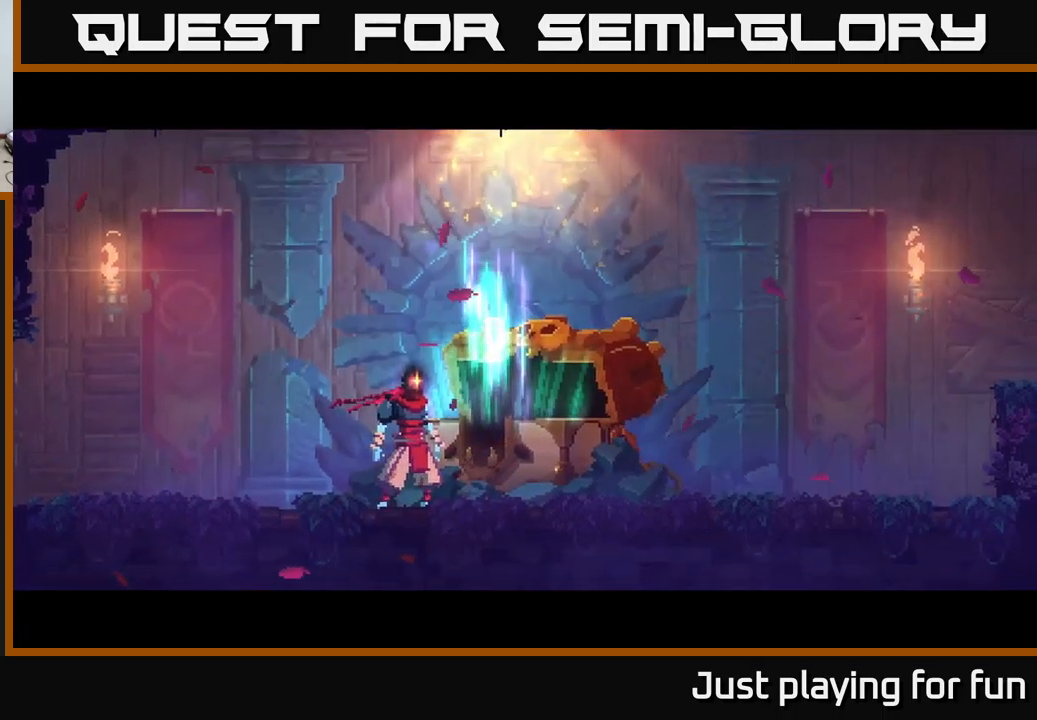
{"buttons": [], "left_stick": "center", "right_stick": "center", "events": []}
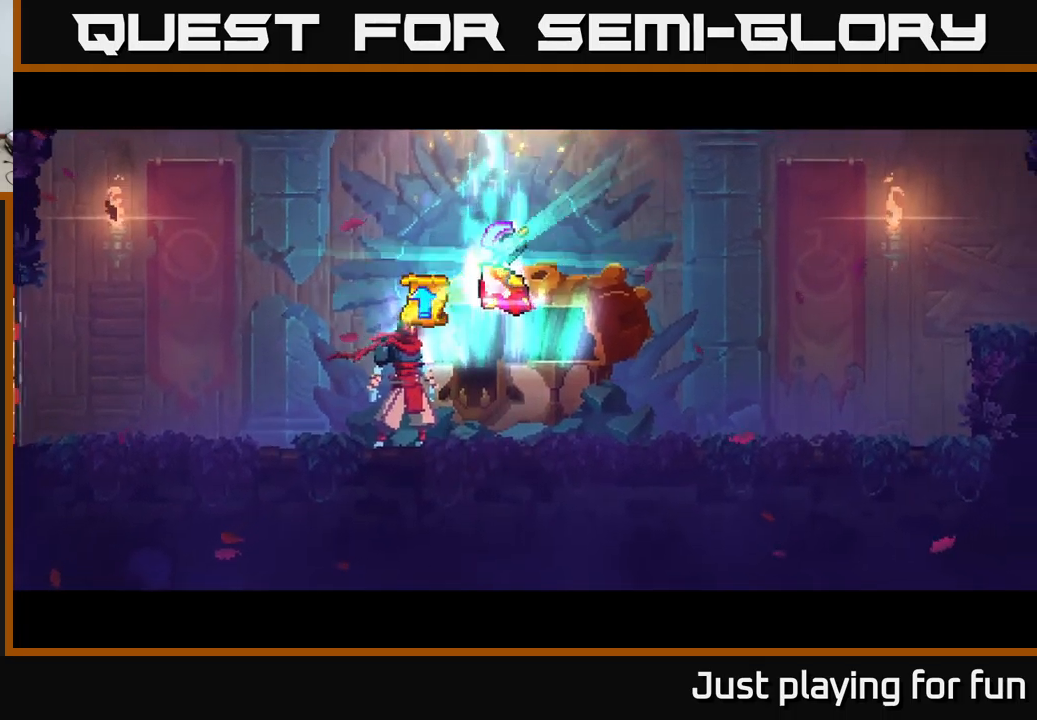
{"buttons": [], "left_stick": "center", "right_stick": "center", "events": []}
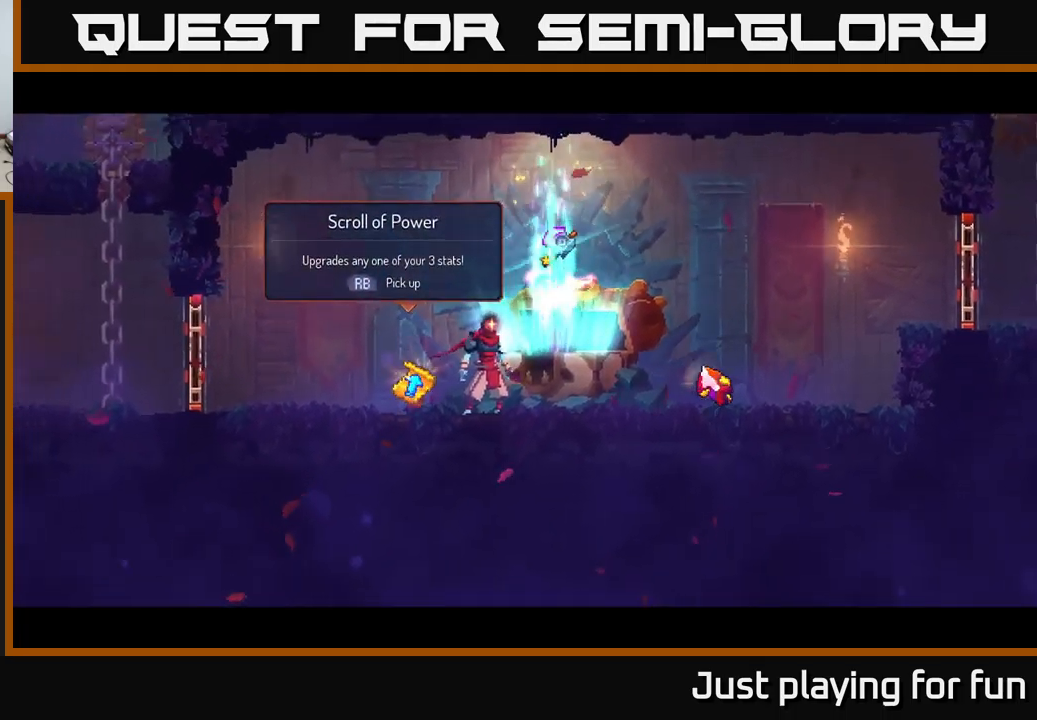
{"buttons": [], "left_stick": "center", "right_stick": "center", "events": [[117, "left_stick", "right"], [350, "left_stick", "center"]]}
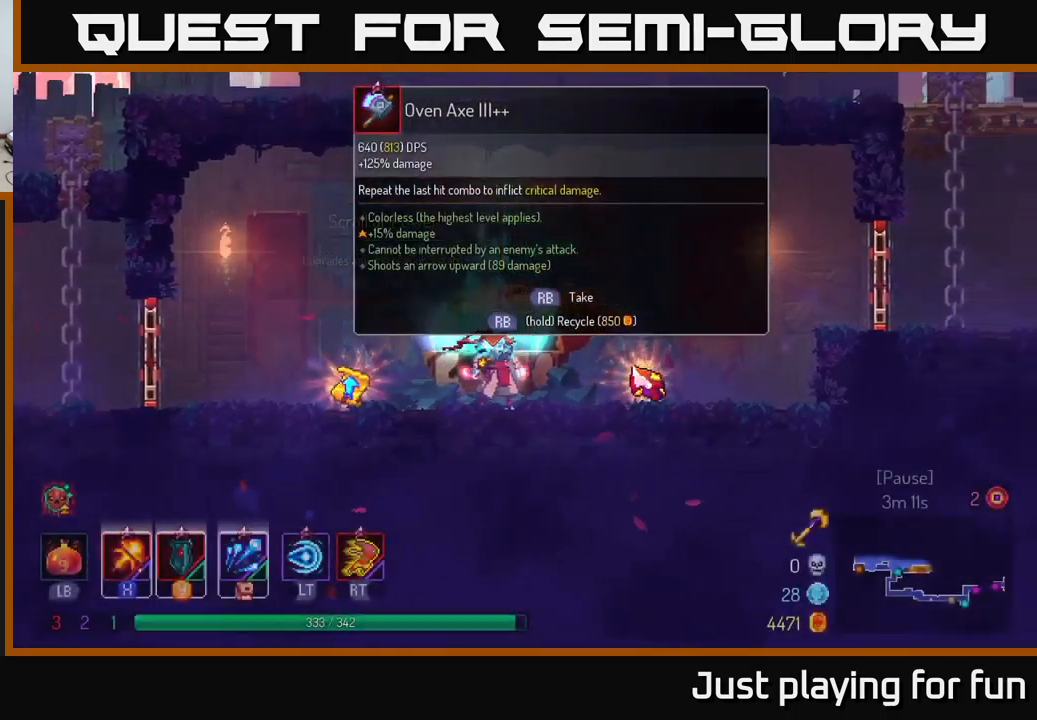
{"buttons": [], "left_stick": "center", "right_stick": "center", "events": []}
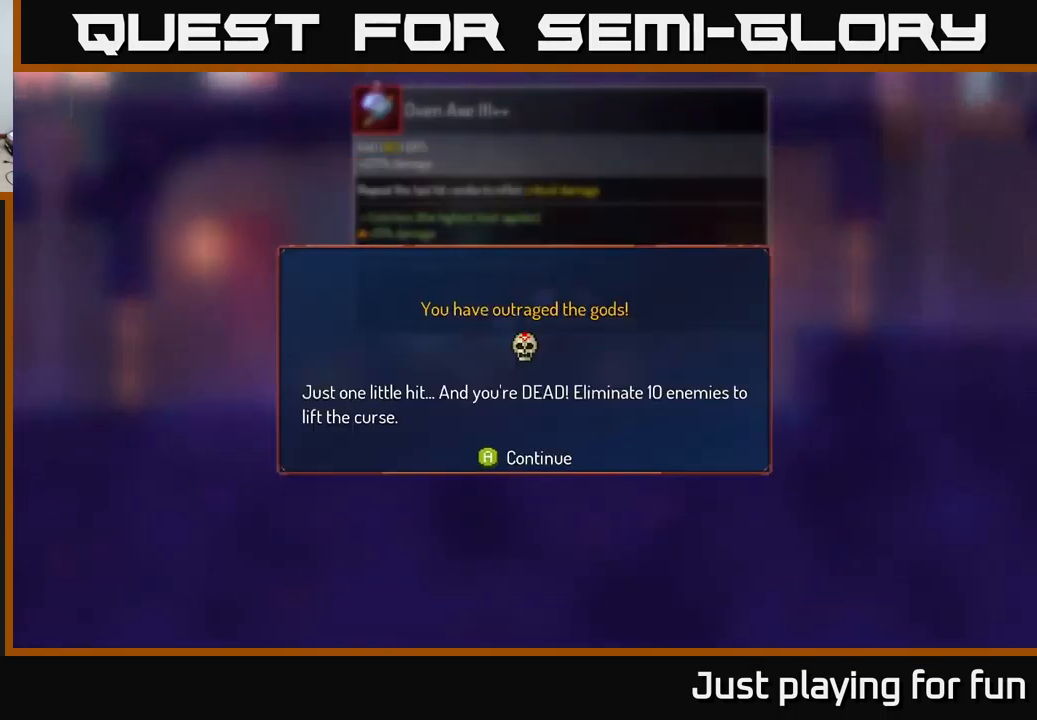
{"buttons": [], "left_stick": "right", "right_stick": "center", "events": [[283, "A", "down"], [367, "left_stick", "right"], [400, "A", "up"]]}
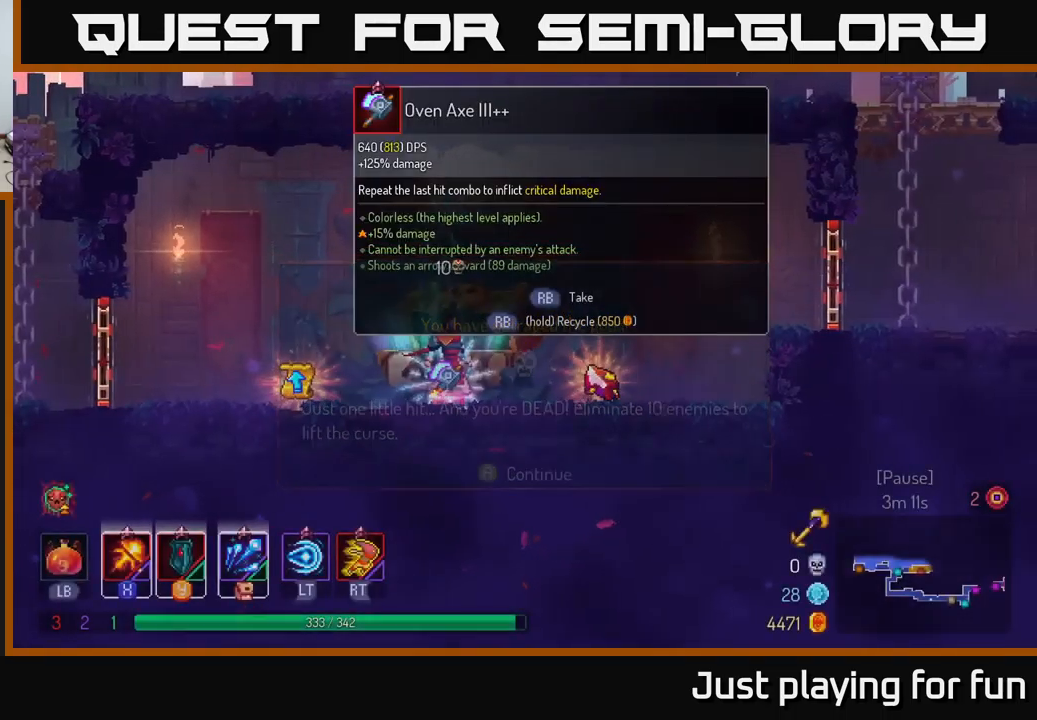
{"buttons": [], "left_stick": "right", "right_stick": "center", "events": []}
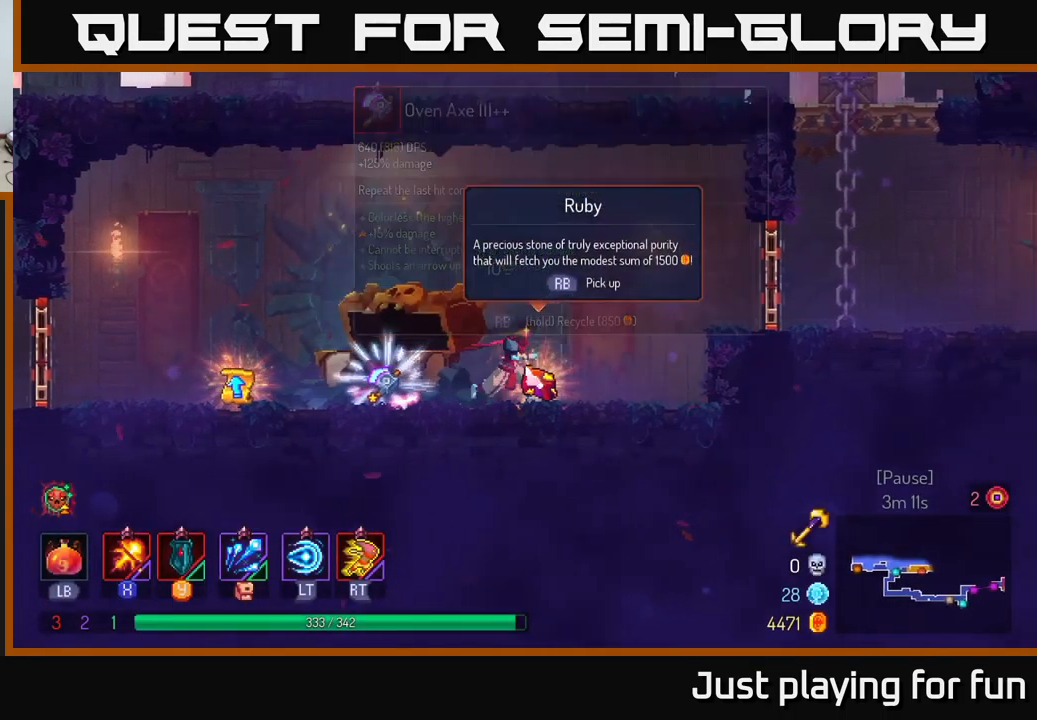
{"buttons": [], "left_stick": "left", "right_stick": "center", "events": [[67, "R1", "down"], [167, "left_stick", "left"], [183, "R1", "up"]]}
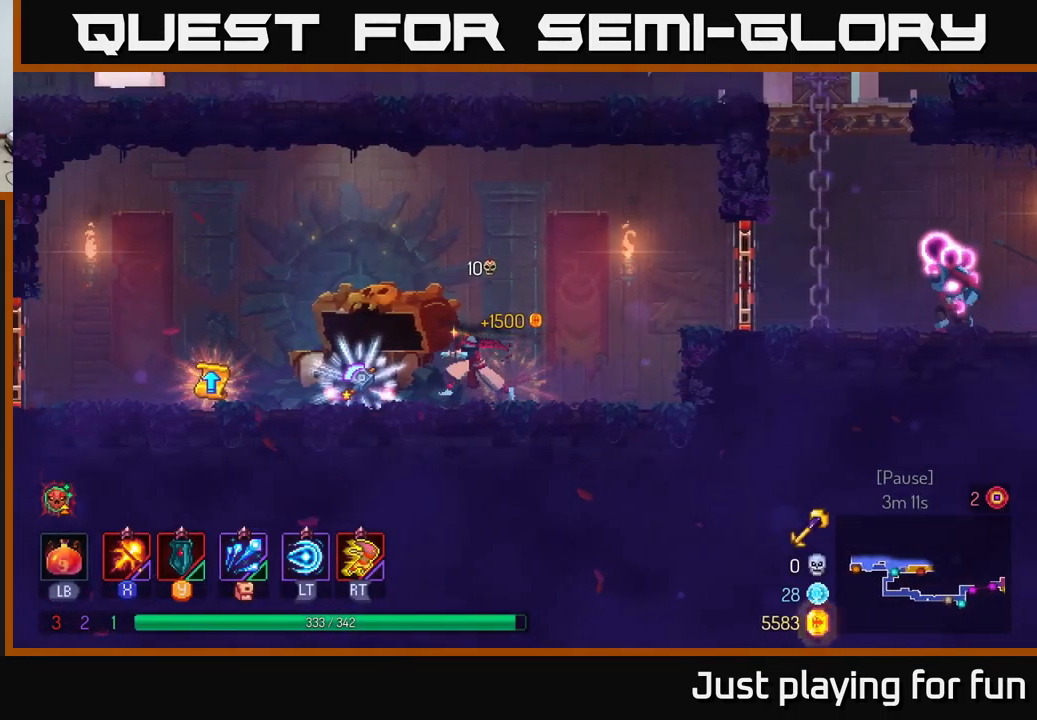
{"buttons": [], "left_stick": "left", "right_stick": "center", "events": []}
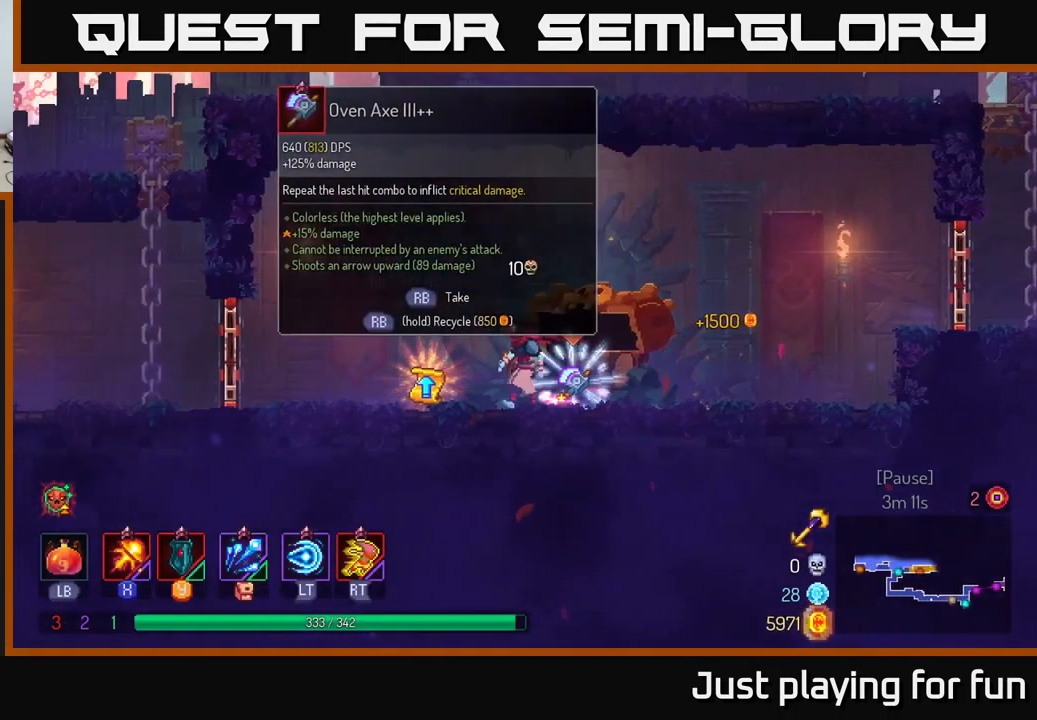
{"buttons": [], "left_stick": "center", "right_stick": "center", "events": [[67, "left_stick", "right"], [250, "left_stick", "center"]]}
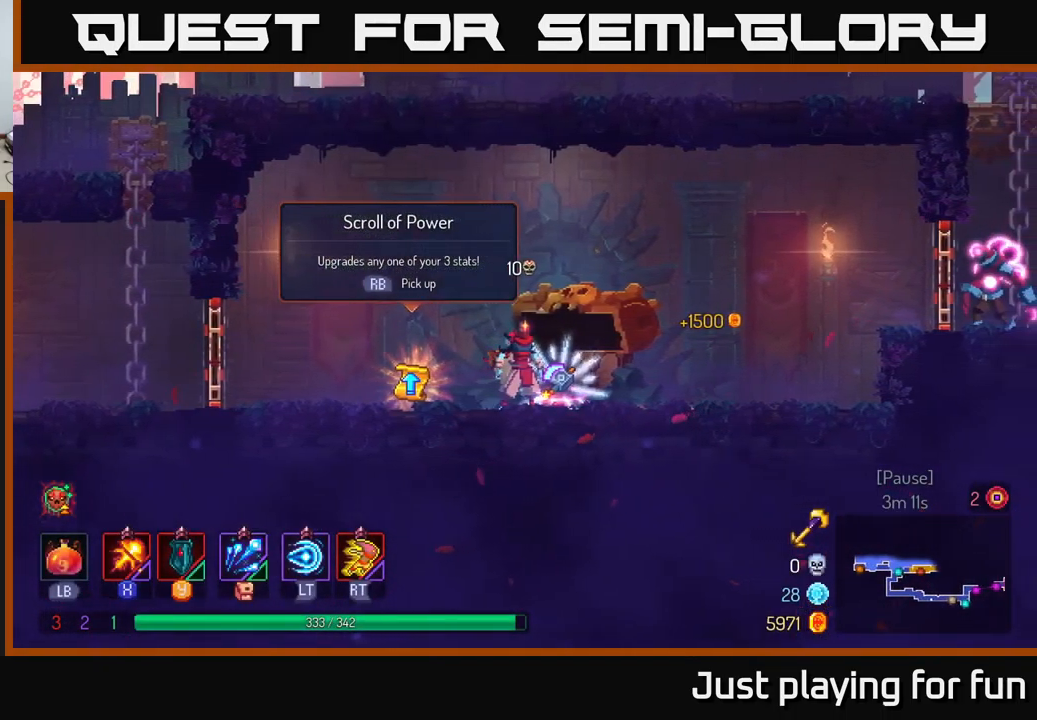
{"buttons": [], "left_stick": "center", "right_stick": "center", "events": [[33, "left_stick", "right"], [216, "R1", "down"], [216, "left_stick", "center"], [383, "R1", "up"]]}
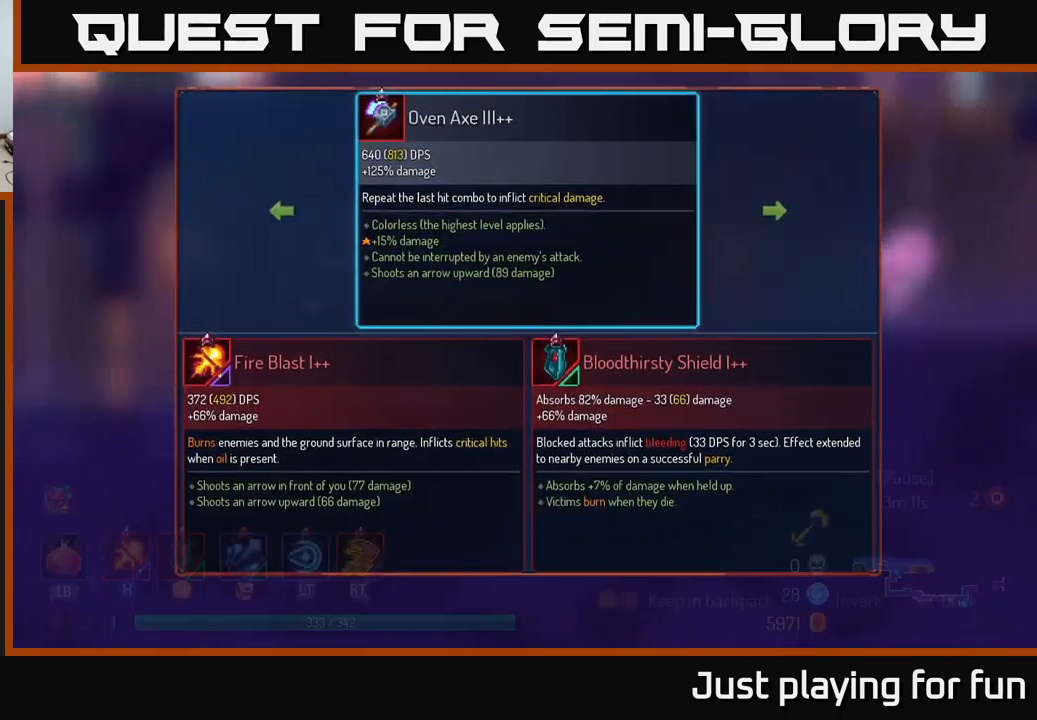
{"buttons": [], "left_stick": "center", "right_stick": "center", "events": []}
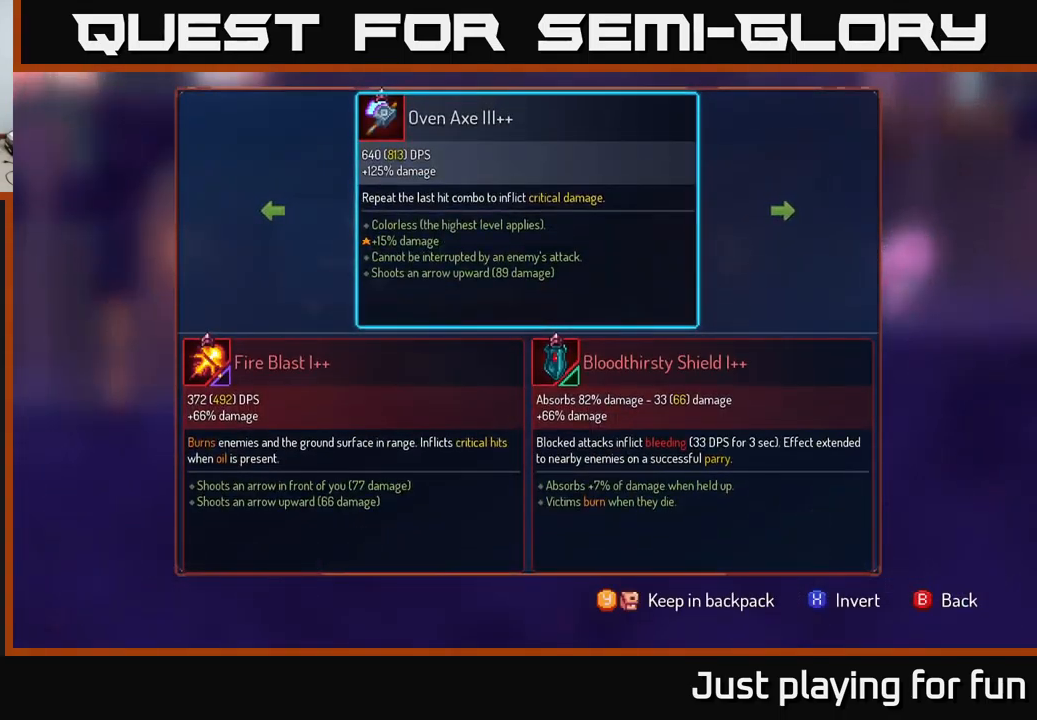
{"buttons": [], "left_stick": "center", "right_stick": "center", "events": [[17, "left_stick", "left"], [233, "left_stick", "center"]]}
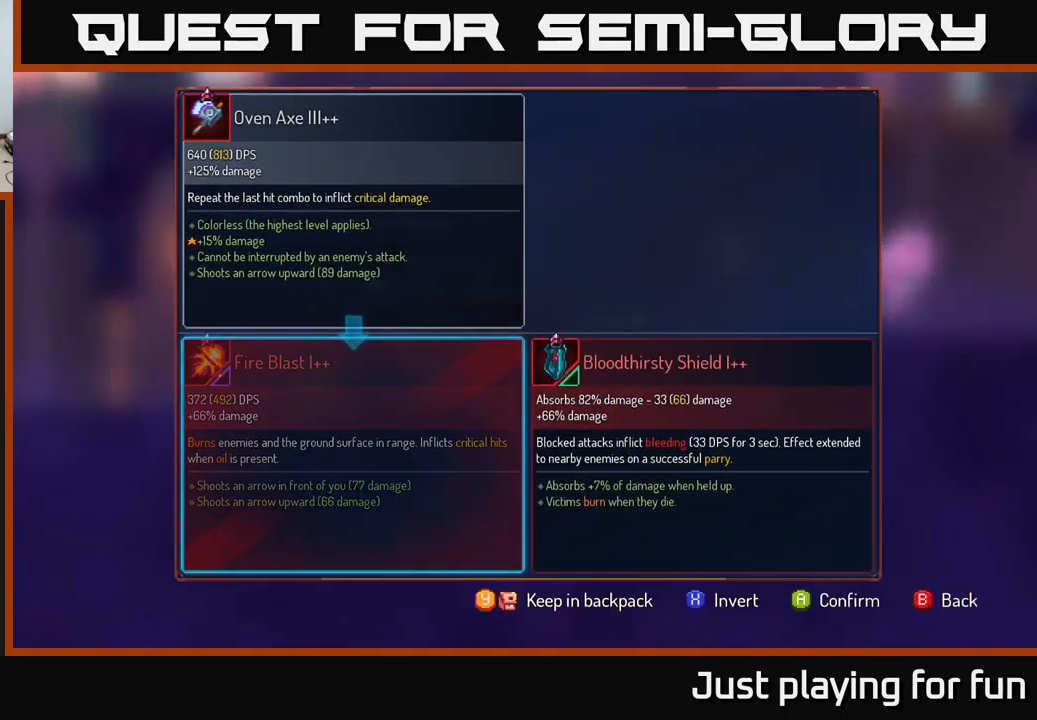
{"buttons": [], "left_stick": "center", "right_stick": "center", "events": []}
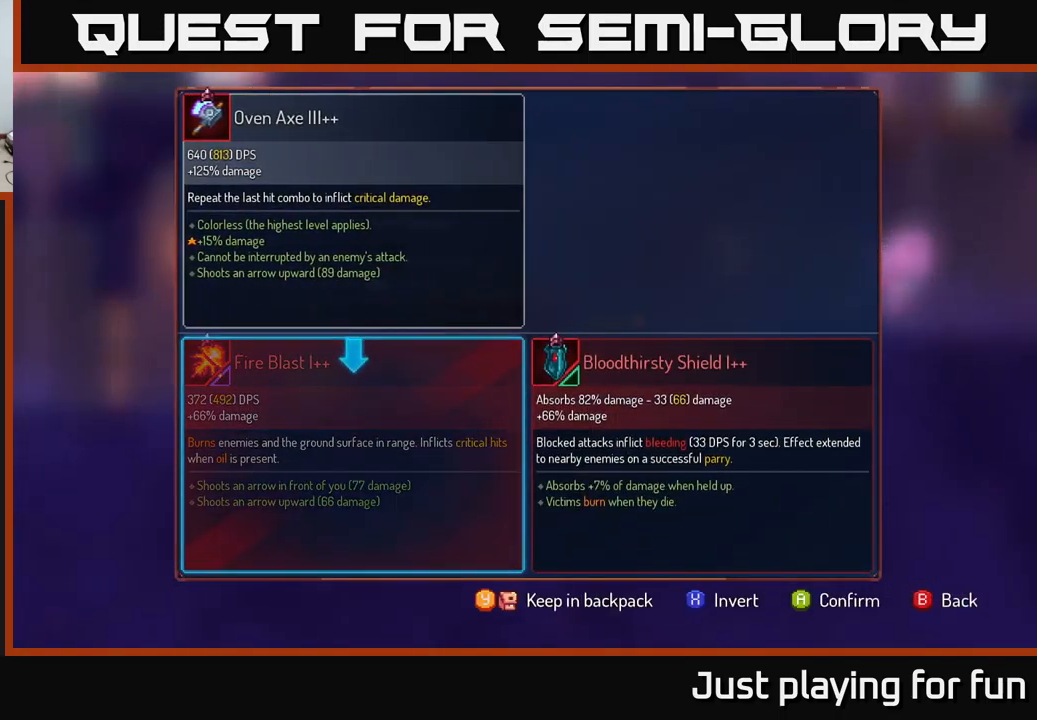
{"buttons": [], "left_stick": "center", "right_stick": "center", "events": []}
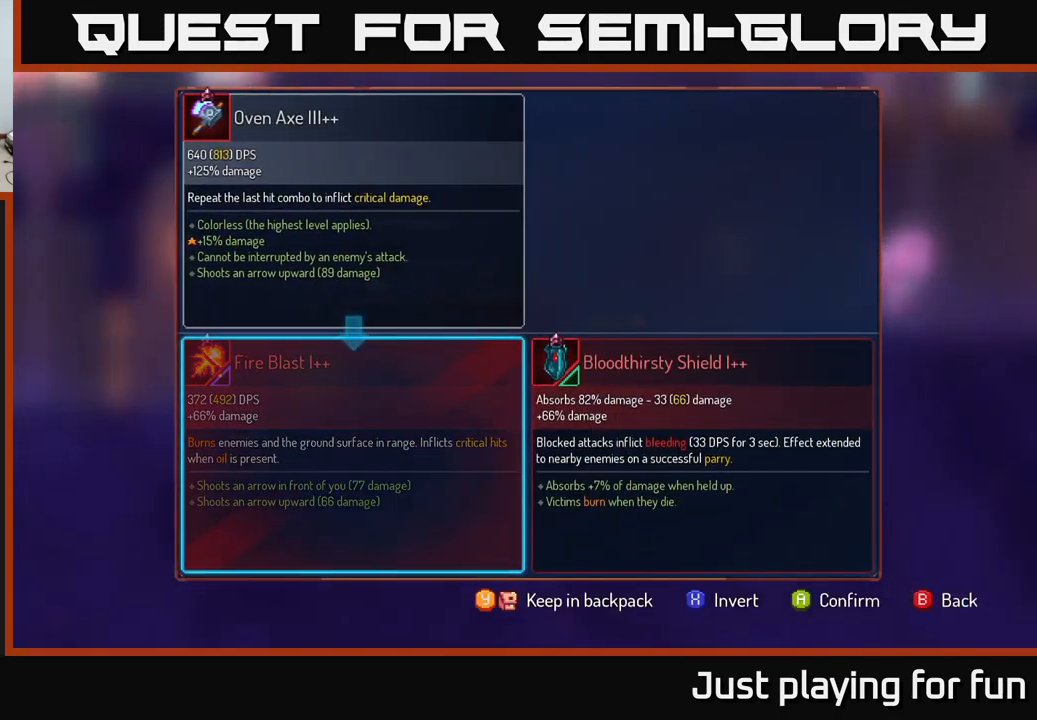
{"buttons": [], "left_stick": "center", "right_stick": "center", "events": []}
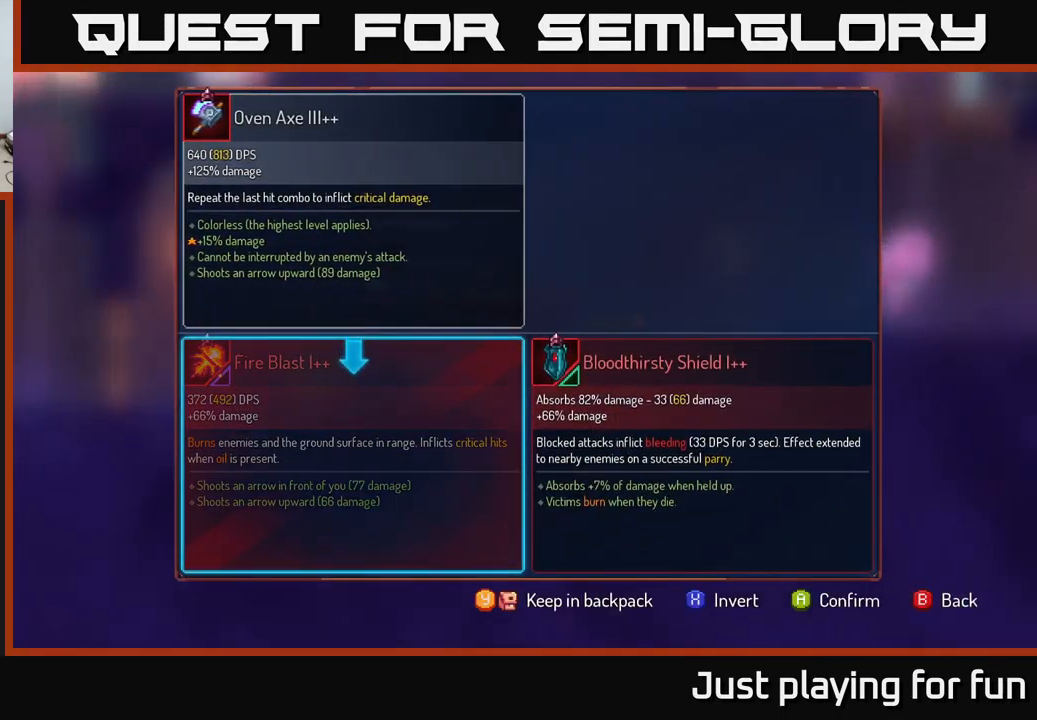
{"buttons": [], "left_stick": "center", "right_stick": "center", "events": []}
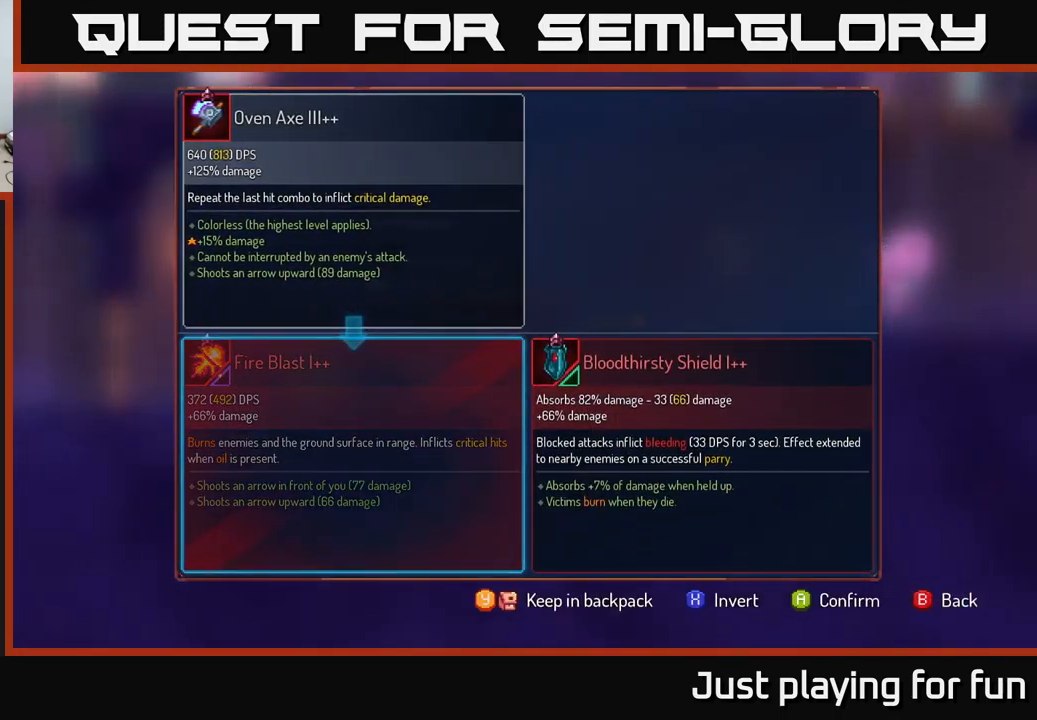
{"buttons": [], "left_stick": "center", "right_stick": "center", "events": []}
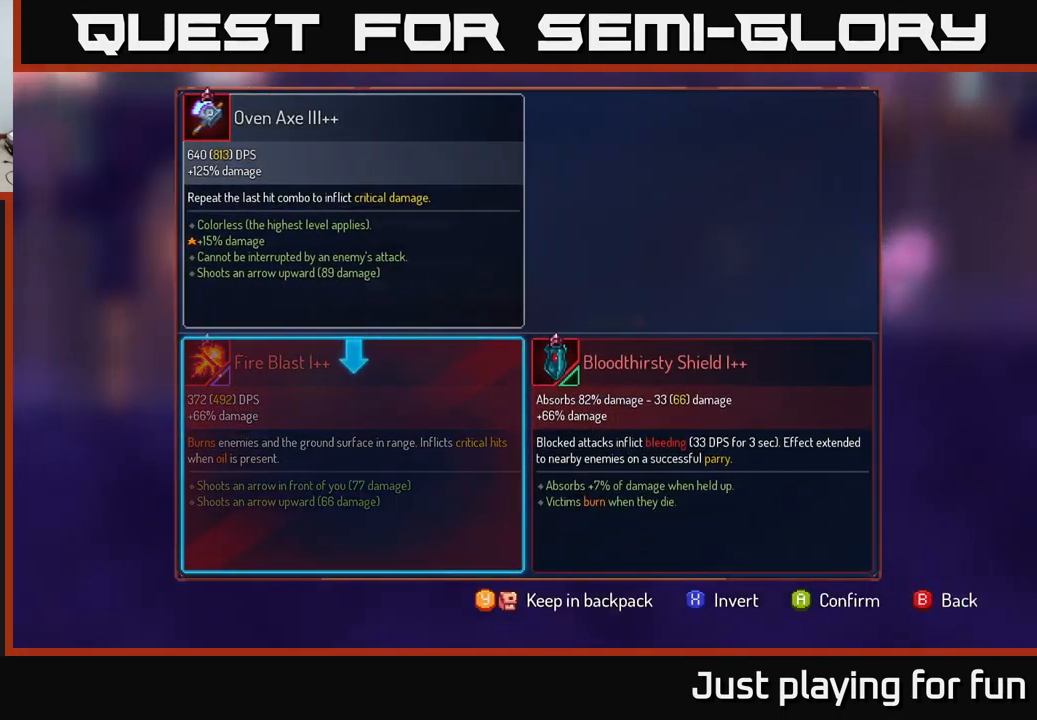
{"buttons": ["R1"], "left_stick": "center", "right_stick": "center", "events": [[67, "B", "down"], [133, "B", "up"], [200, "R1", "down"]]}
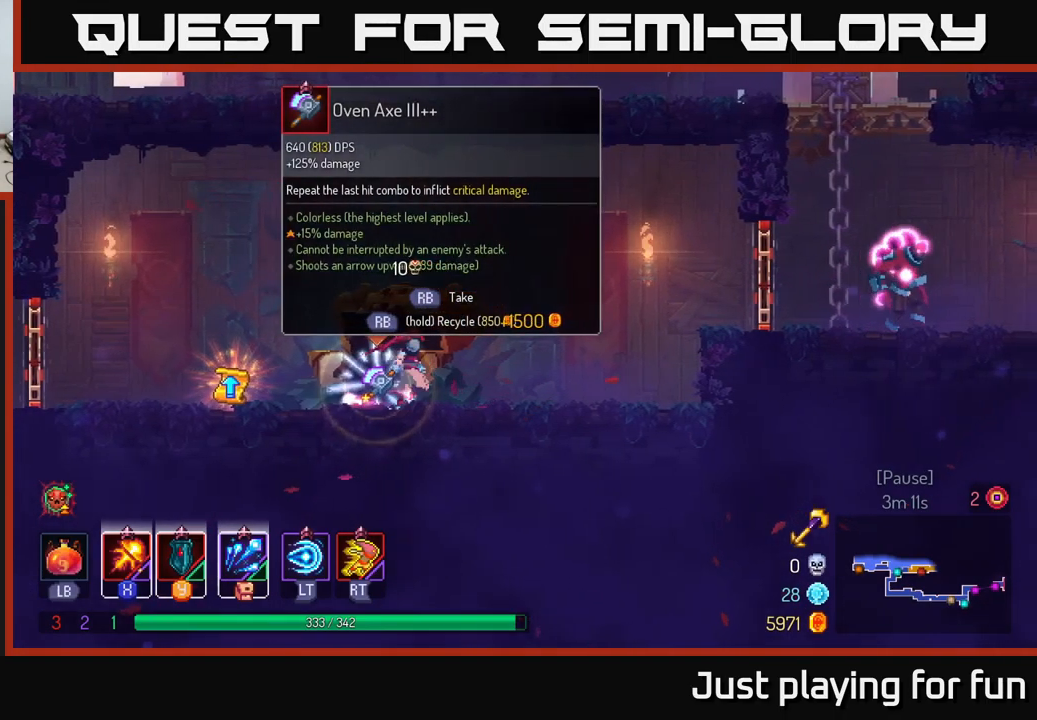
{"buttons": ["R1"], "left_stick": "center", "right_stick": "center", "events": []}
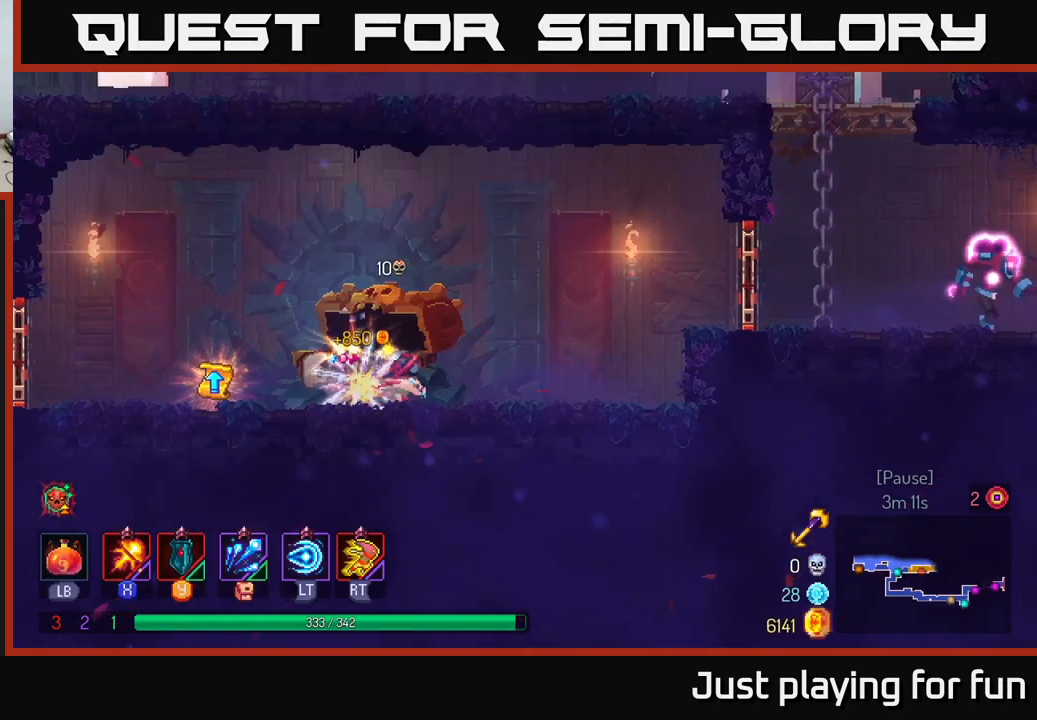
{"buttons": [], "left_stick": "left", "right_stick": "center", "events": [[50, "left_stick", "left"], [117, "R1", "up"]]}
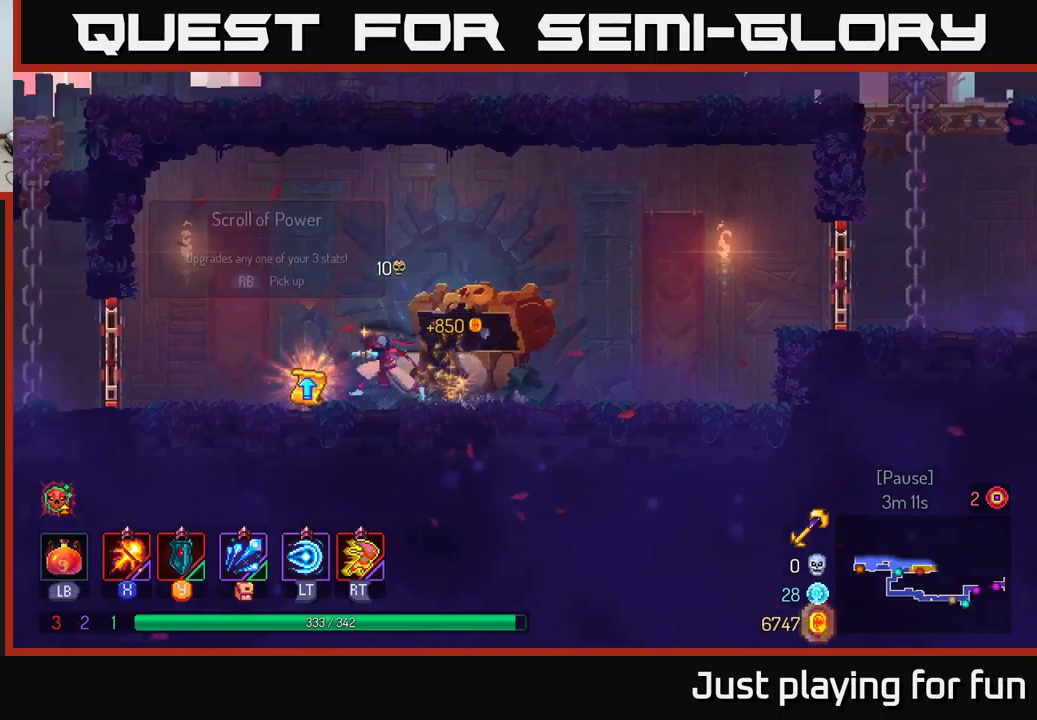
{"buttons": [], "left_stick": "center", "right_stick": "center", "events": [[67, "R1", "down"], [184, "left_stick", "right"], [200, "R1", "up"], [400, "left_stick", "center"]]}
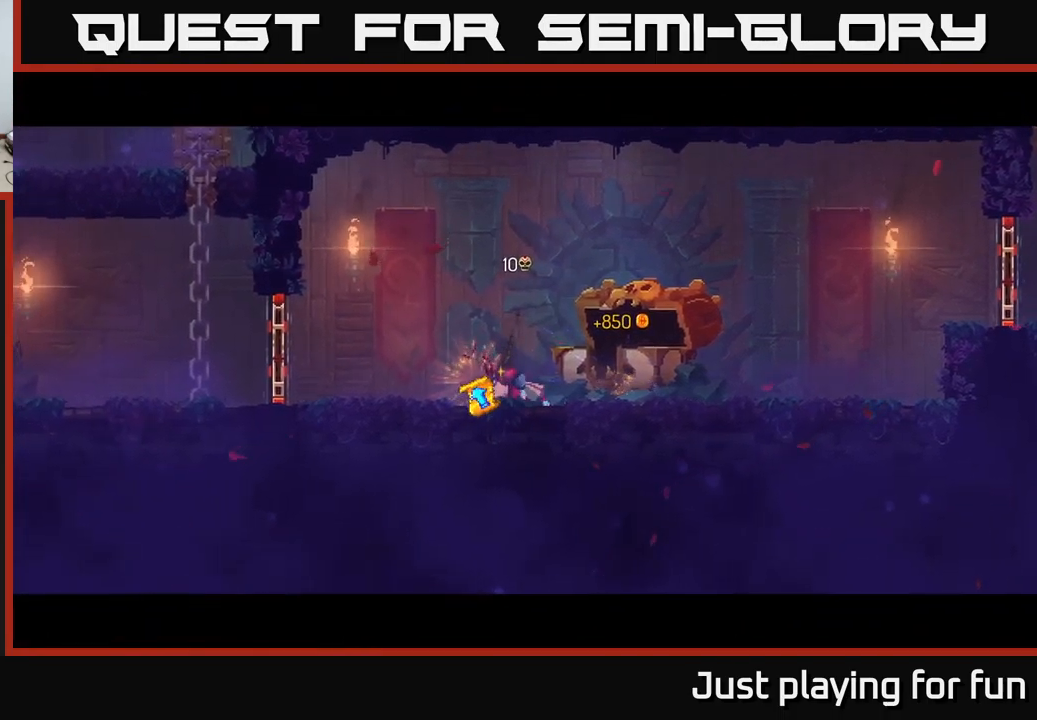
{"buttons": [], "left_stick": "center", "right_stick": "center", "events": []}